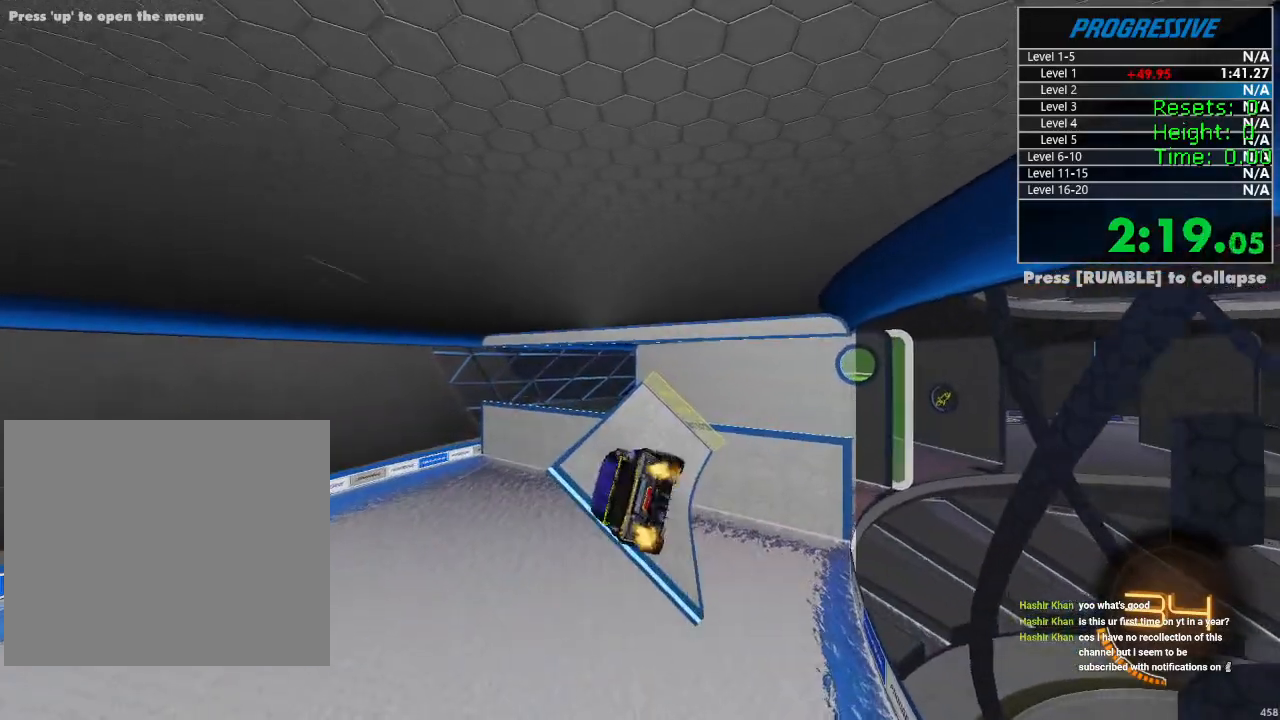
Gameplay with a controller (PlayStation layout); each line is a JSON object with the inputs held at the frame after it. "events" lists button and stick changes between this image and that frame as [ms after this image, input, new state], when the widget could be followed in between.
{"buttons": ["R1", "R2"], "left_stick": "down", "right_stick": "center", "events": [[50, "R1", "down"], [100, "left_stick", "down-right"], [183, "left_stick", "down"], [250, "CIRCLE", "up"], [350, "left_stick", "center"], [450, "left_stick", "down"]]}
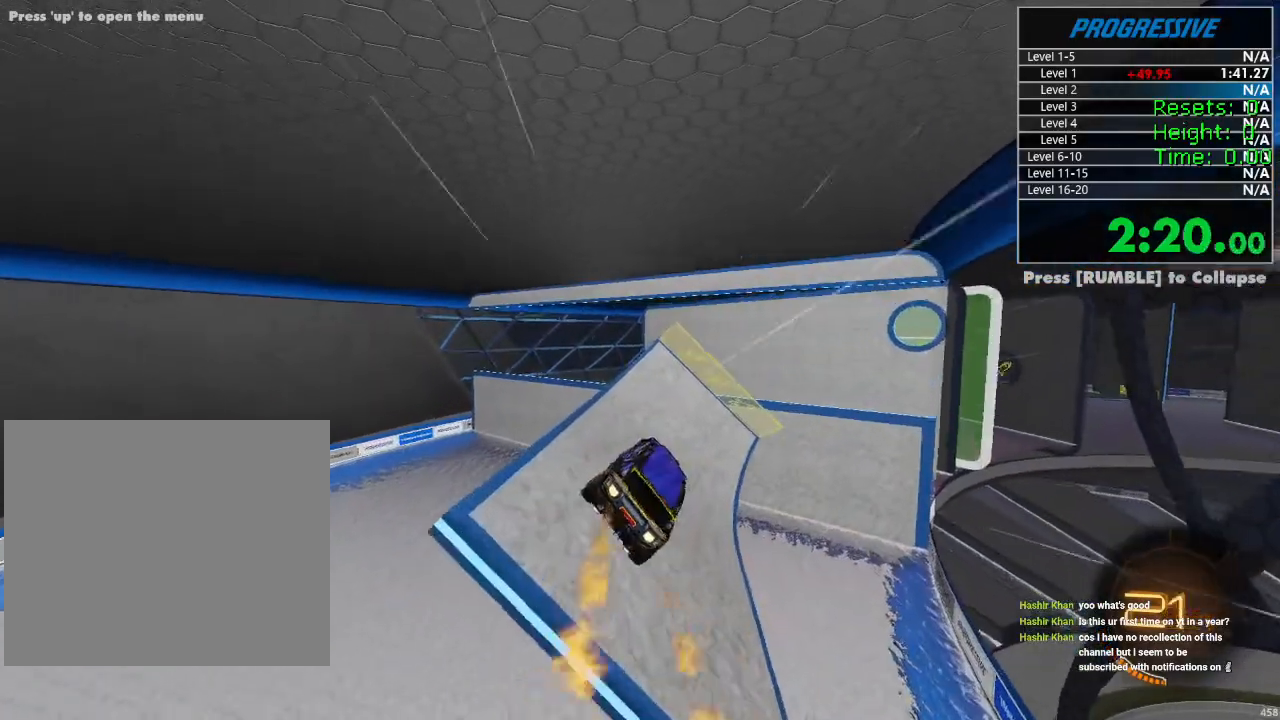
{"buttons": ["R1", "R2"], "left_stick": "center", "right_stick": "center", "events": [[50, "left_stick", "center"], [150, "left_stick", "up"], [267, "left_stick", "left"], [367, "left_stick", "center"]]}
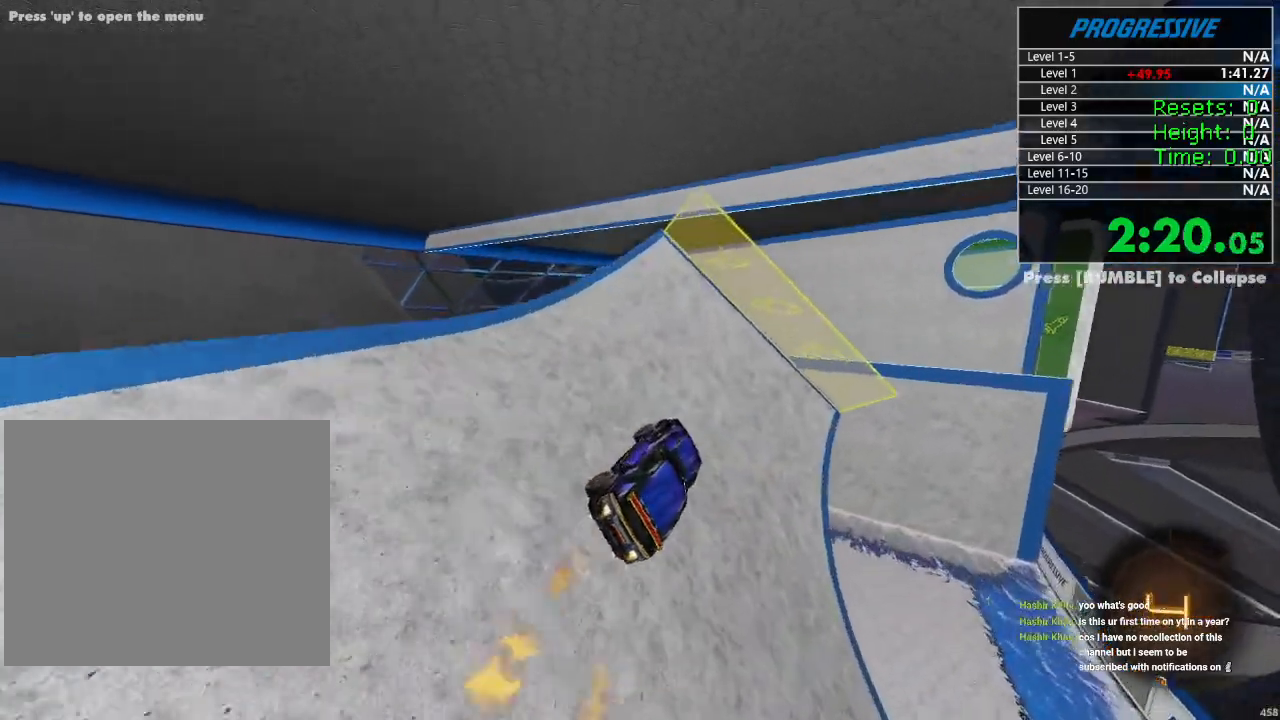
{"buttons": ["R1", "R2"], "left_stick": "center", "right_stick": "center", "events": [[67, "left_stick", "right"], [200, "left_stick", "center"]]}
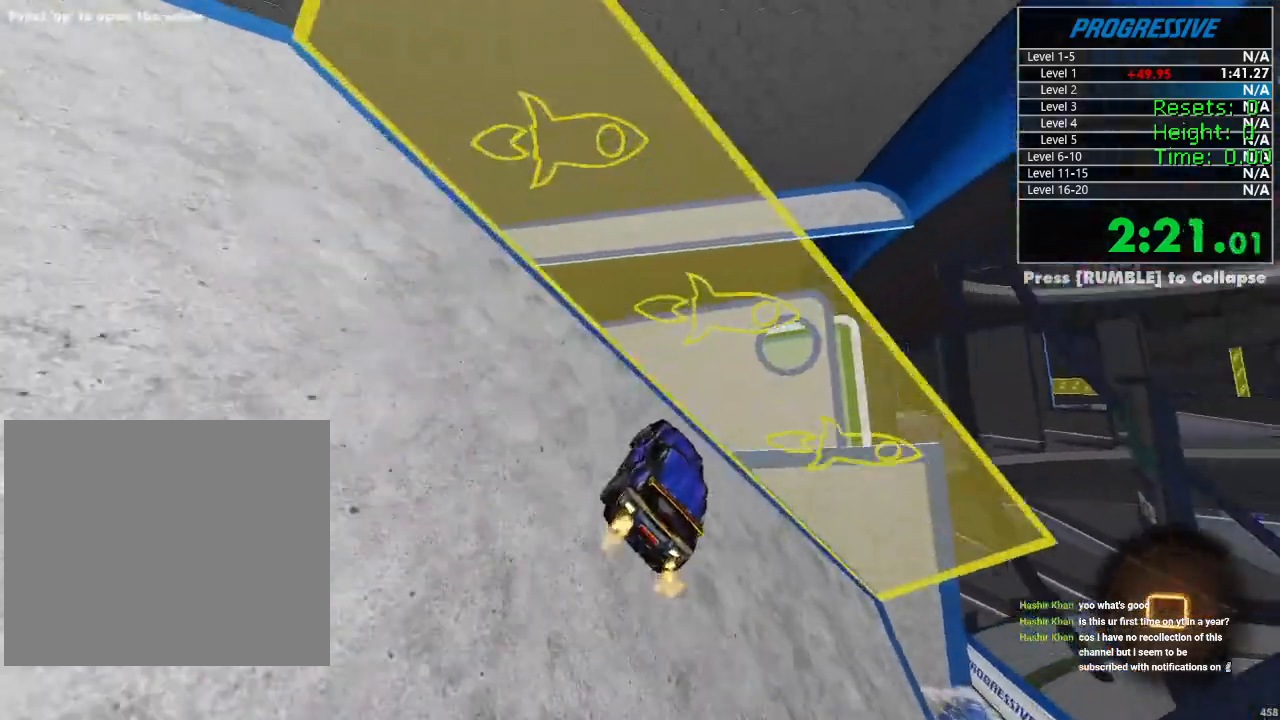
{"buttons": ["CIRCLE", "R2"], "left_stick": "center", "right_stick": "center", "events": [[33, "left_stick", "right"], [83, "left_stick", "center"], [133, "R1", "up"], [167, "CIRCLE", "down"], [200, "left_stick", "down"], [300, "left_stick", "center"], [350, "left_stick", "up-right"], [433, "left_stick", "center"]]}
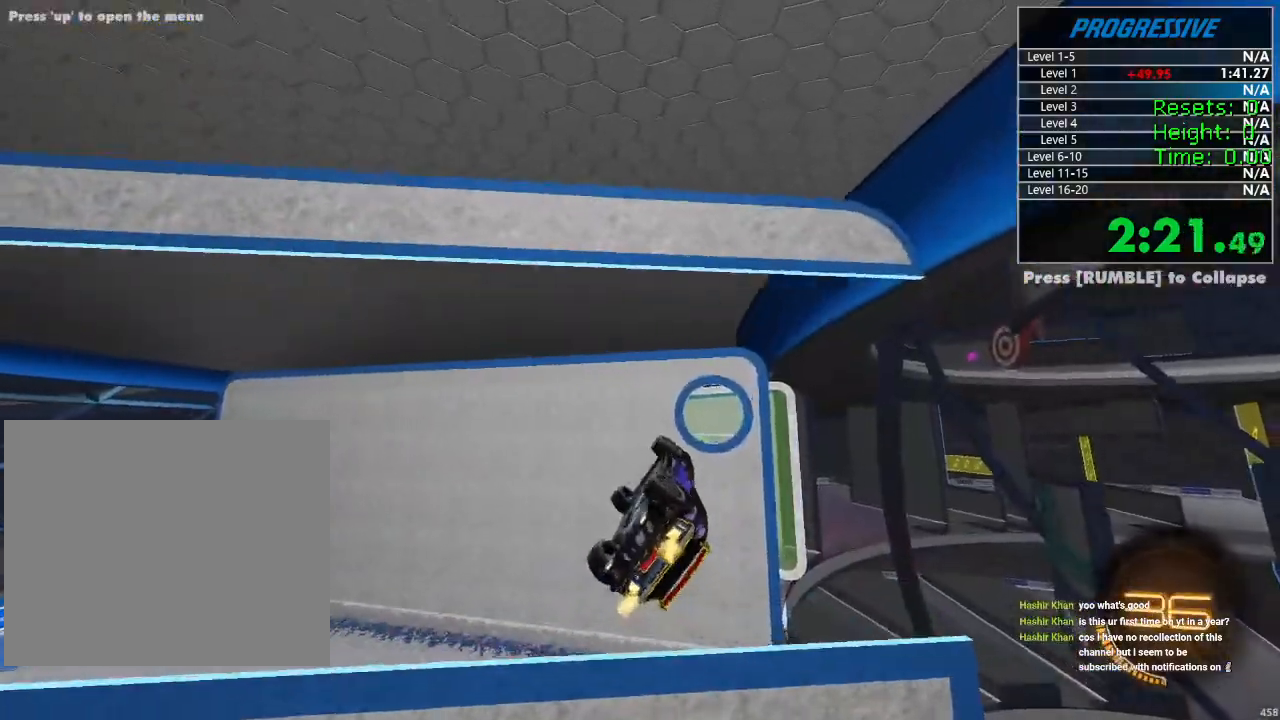
{"buttons": ["CIRCLE", "R1", "R2"], "left_stick": "down-right", "right_stick": "center", "events": [[50, "left_stick", "up-left"], [150, "R1", "down"], [183, "left_stick", "up-right"], [283, "left_stick", "left"], [350, "left_stick", "up"], [467, "left_stick", "down-right"]]}
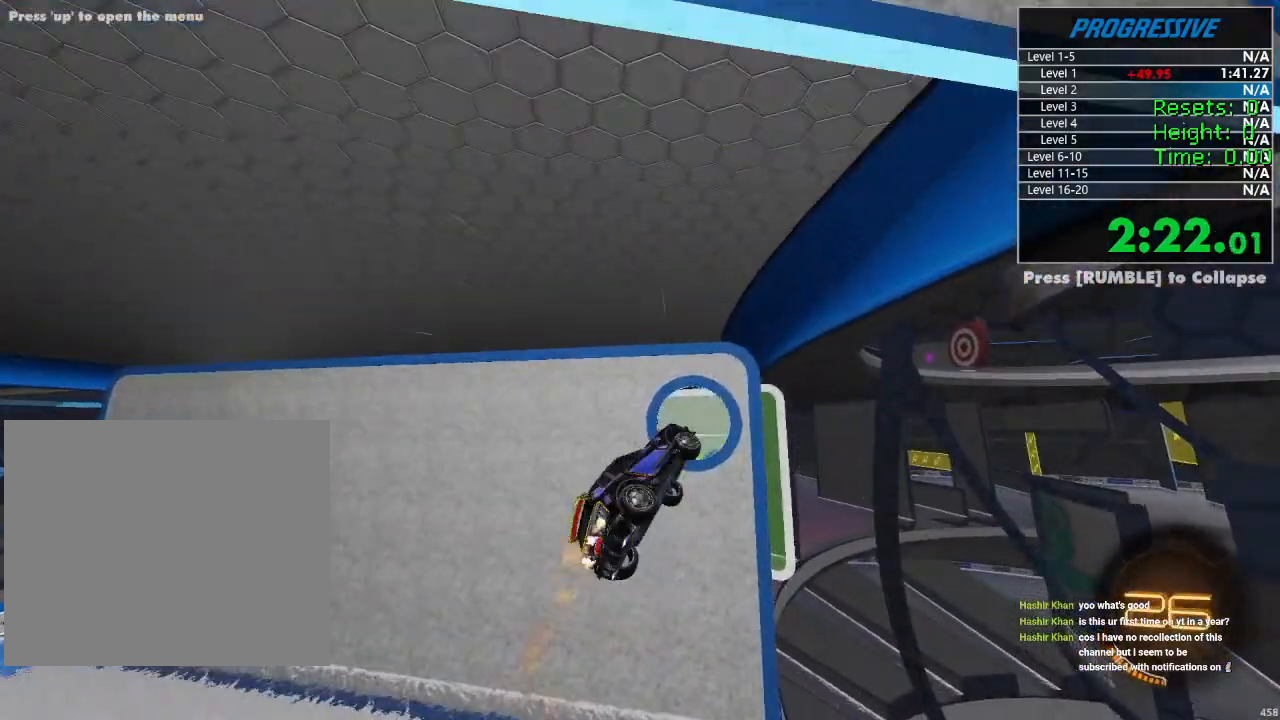
{"buttons": ["CIRCLE", "R2"], "left_stick": "center", "right_stick": "center", "events": [[33, "left_stick", "down"], [117, "R1", "up"], [133, "left_stick", "left"], [217, "left_stick", "center"], [283, "left_stick", "down"], [383, "left_stick", "center"]]}
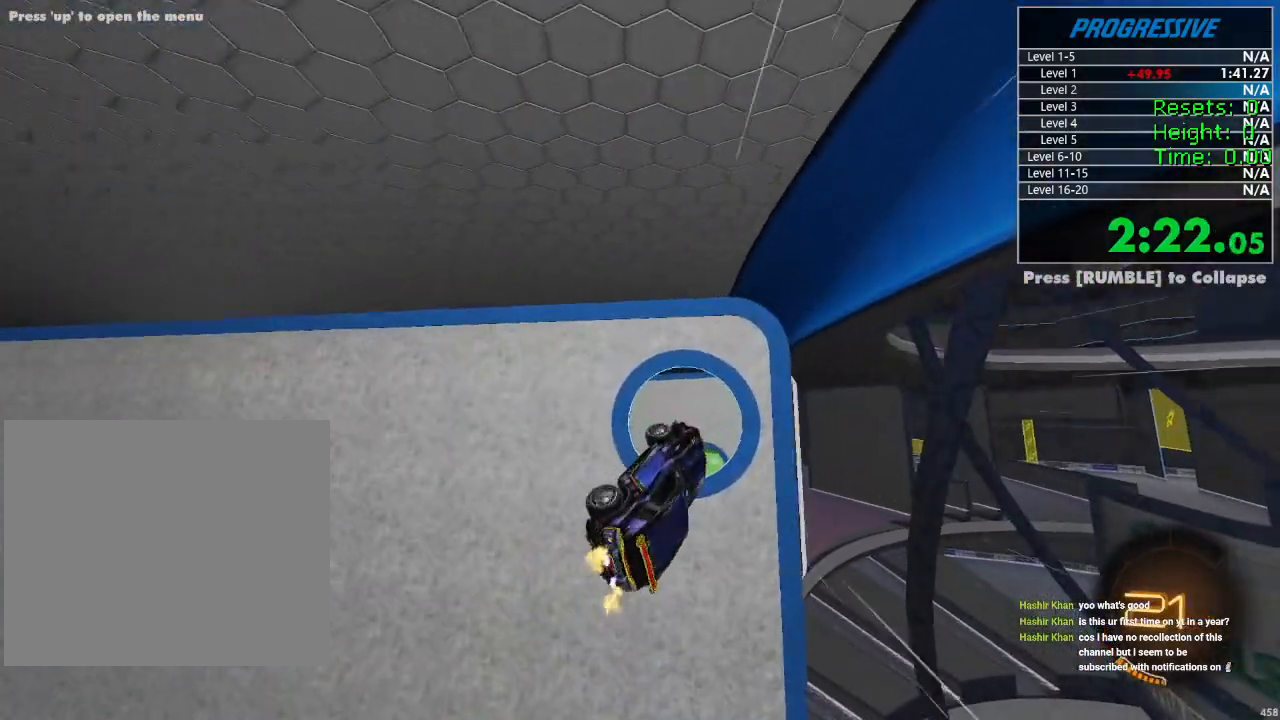
{"buttons": ["R2"], "left_stick": "center", "right_stick": "center", "events": [[67, "left_stick", "down-left"], [200, "left_stick", "center"], [467, "CIRCLE", "up"]]}
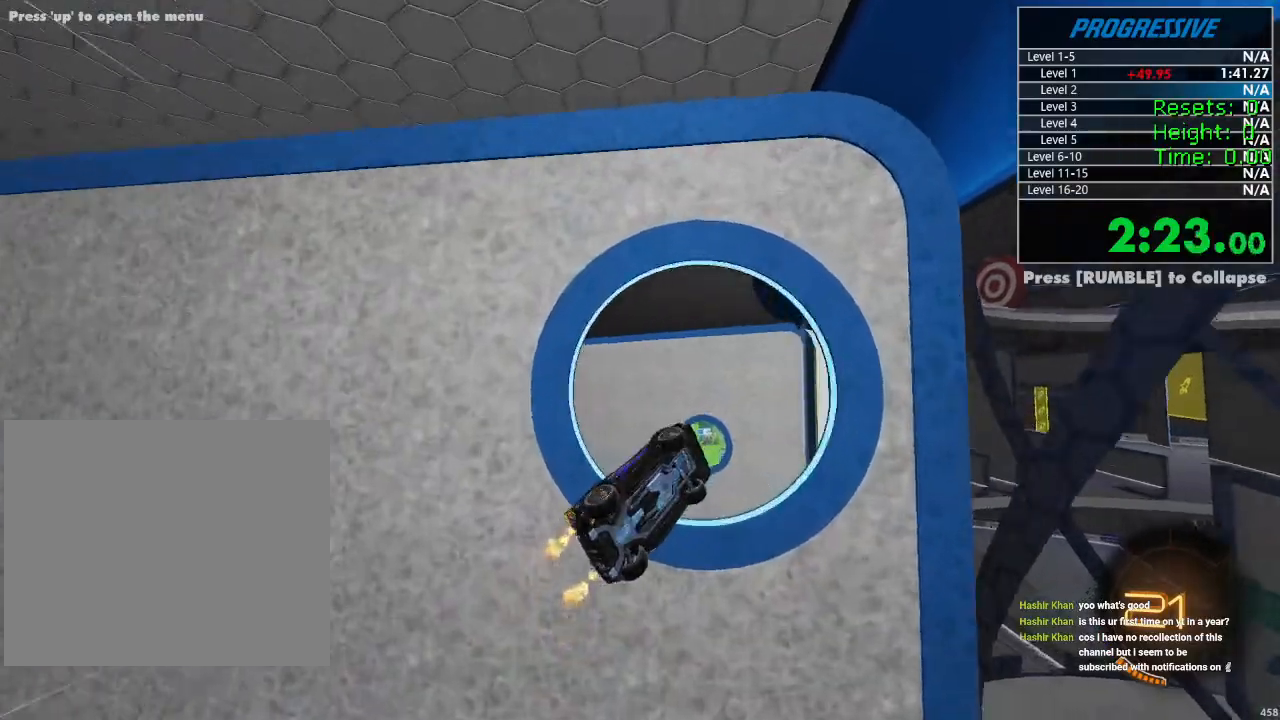
{"buttons": ["R2"], "left_stick": "up-right", "right_stick": "center", "events": [[50, "R1", "down"], [250, "left_stick", "down-left"], [283, "R1", "up"], [350, "left_stick", "center"], [433, "left_stick", "up-right"]]}
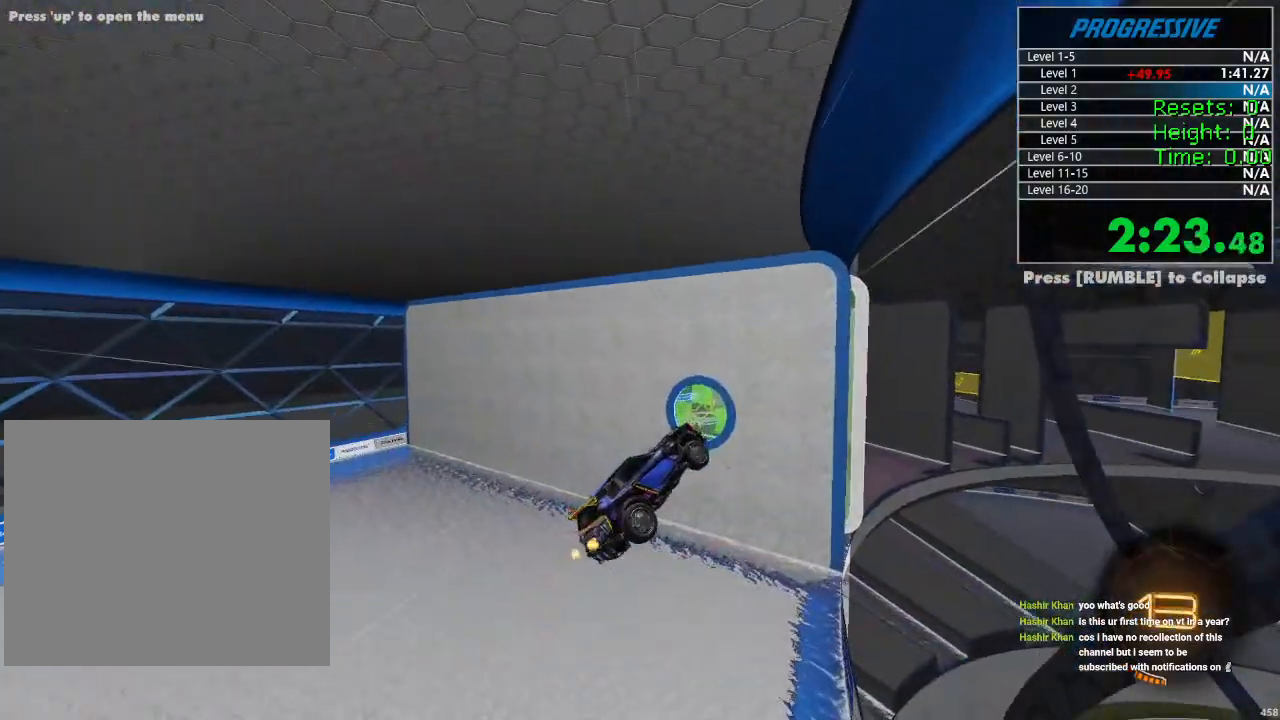
{"buttons": ["R2"], "left_stick": "center", "right_stick": "center", "events": [[17, "R1", "down"], [17, "left_stick", "center"], [233, "left_stick", "down"], [283, "left_stick", "down-left"], [300, "R1", "up"], [483, "left_stick", "center"]]}
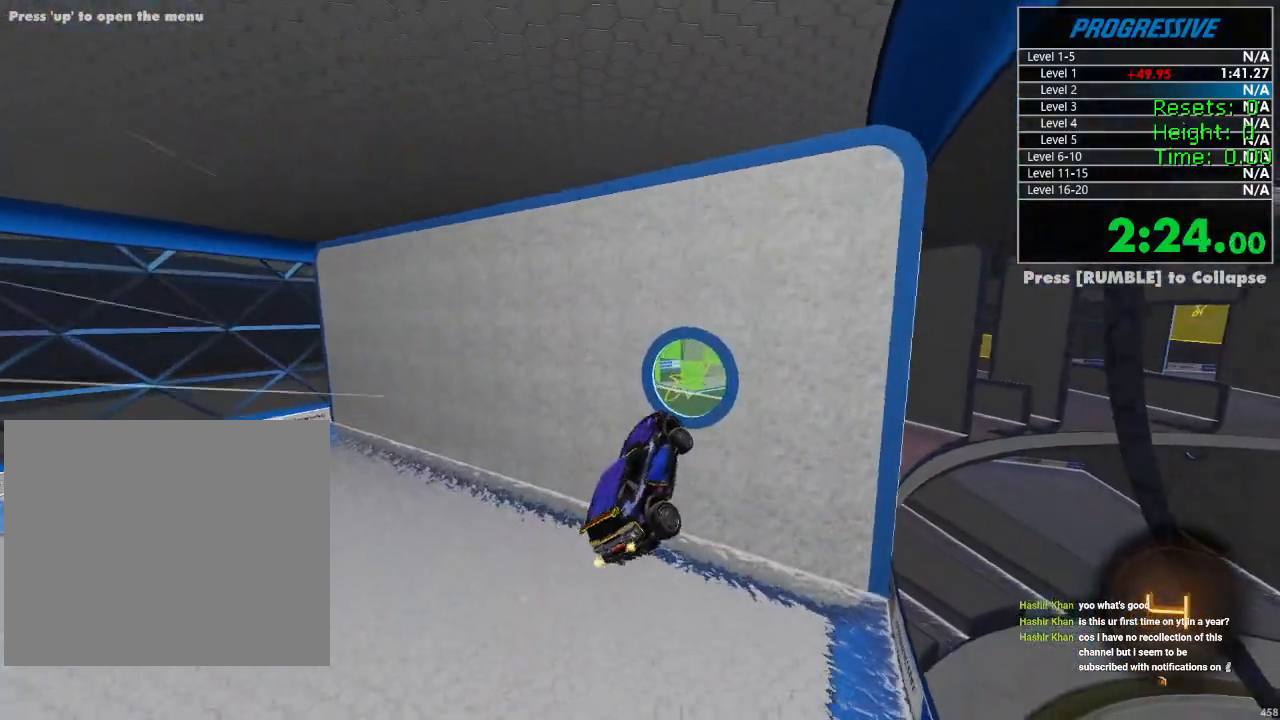
{"buttons": ["CIRCLE", "R2"], "left_stick": "down", "right_stick": "center", "events": [[150, "left_stick", "up-right"], [217, "L1", "down"], [250, "CROSS", "down"], [283, "left_stick", "down-right"], [300, "L1", "up"], [333, "CROSS", "up"], [350, "CIRCLE", "down"], [350, "left_stick", "down"]]}
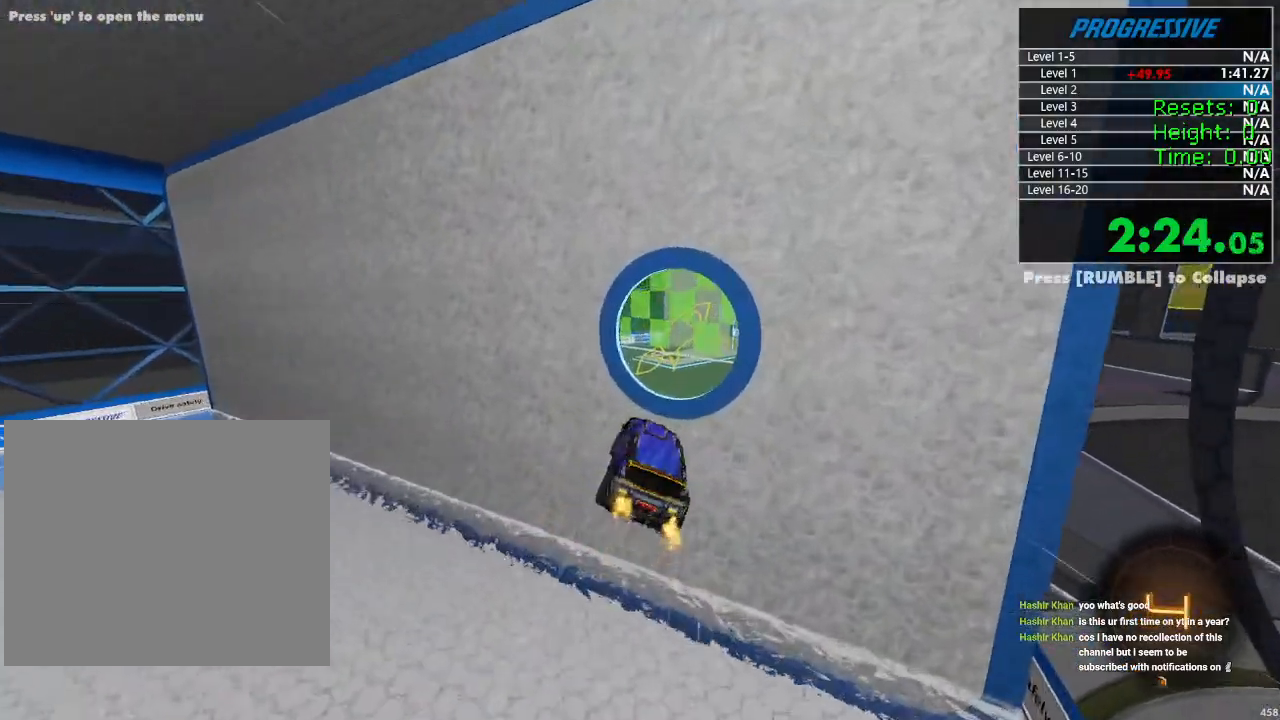
{"buttons": ["CIRCLE", "R2"], "left_stick": "left", "right_stick": "center", "events": [[183, "R1", "down"], [267, "left_stick", "down-left"], [400, "R1", "up"], [467, "left_stick", "left"]]}
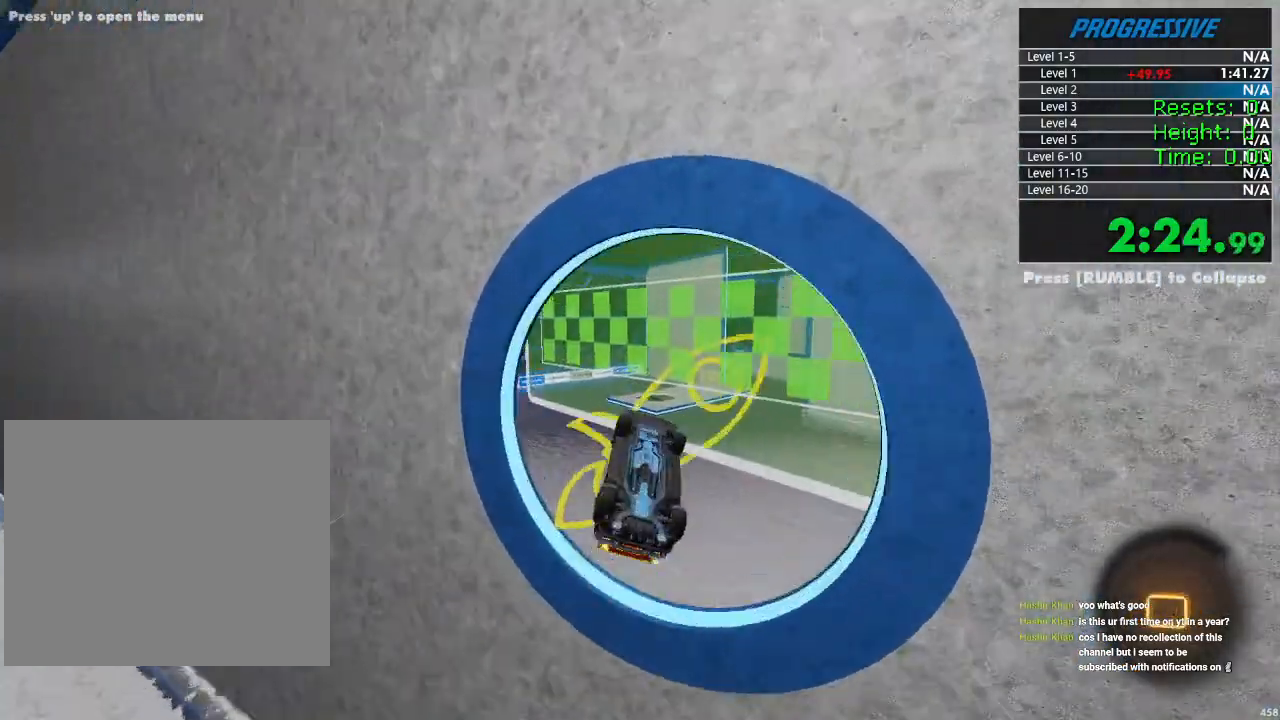
{"buttons": ["R1", "R2"], "left_stick": "center", "right_stick": "center", "events": [[100, "left_stick", "up"], [150, "left_stick", "right"], [200, "left_stick", "down"], [233, "R1", "down"], [300, "CIRCLE", "up"], [300, "left_stick", "center"], [367, "left_stick", "down-right"], [500, "left_stick", "center"]]}
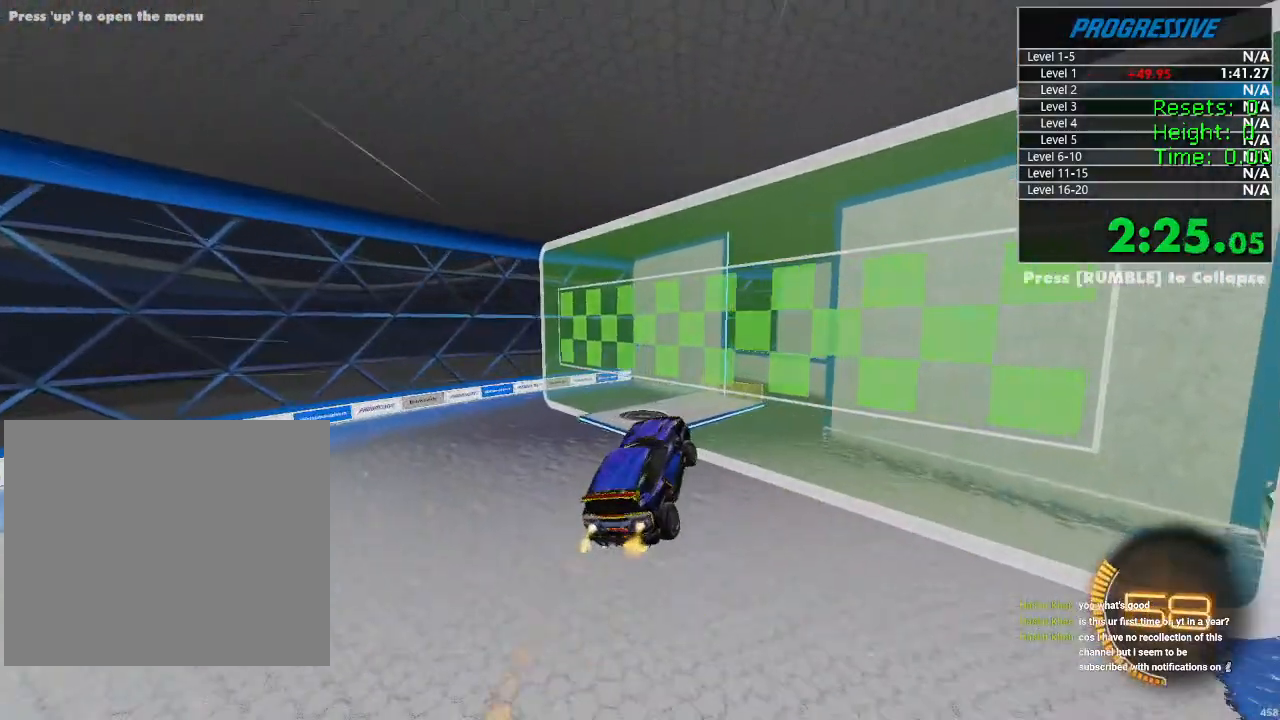
{"buttons": ["R1", "R2"], "left_stick": "center", "right_stick": "center", "events": [[50, "left_stick", "up-right"], [100, "R1", "up"], [267, "R1", "down"], [300, "left_stick", "down-left"], [417, "left_stick", "center"]]}
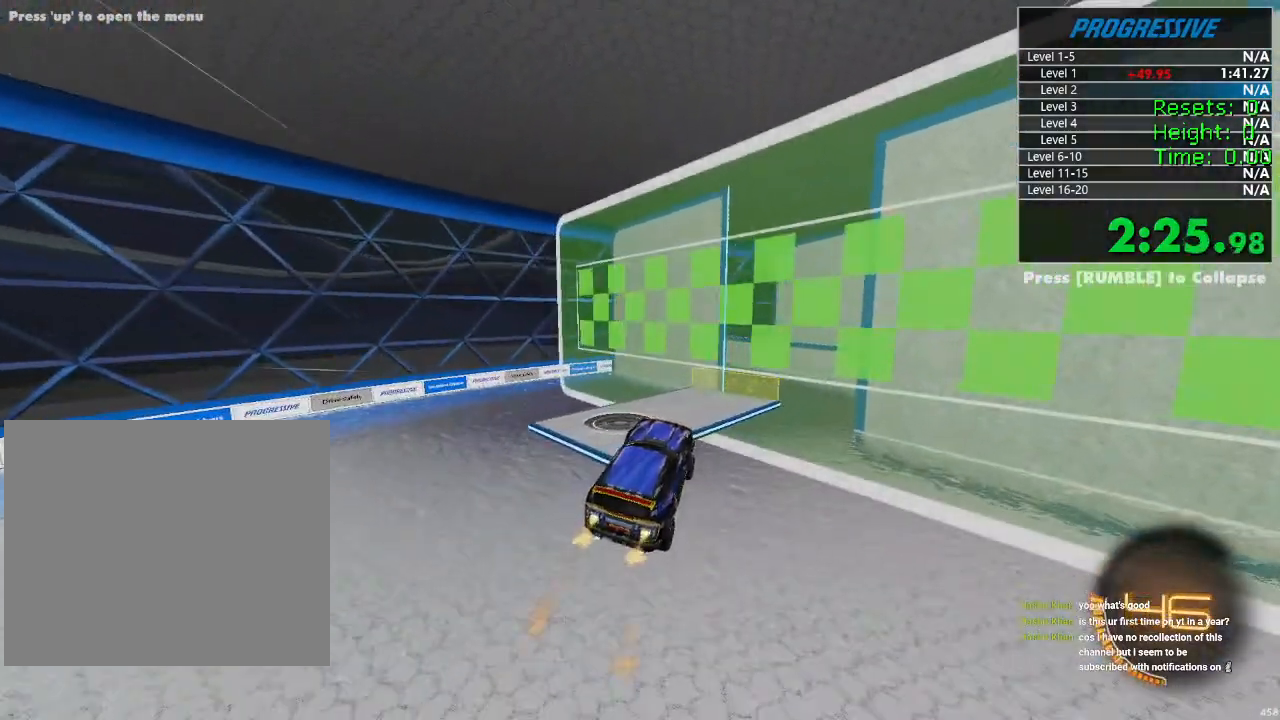
{"buttons": ["R1", "R2"], "left_stick": "center", "right_stick": "center", "events": [[200, "left_stick", "up-right"], [283, "R1", "up"], [300, "left_stick", "center"], [350, "R1", "down"], [350, "left_stick", "down-left"], [433, "left_stick", "center"]]}
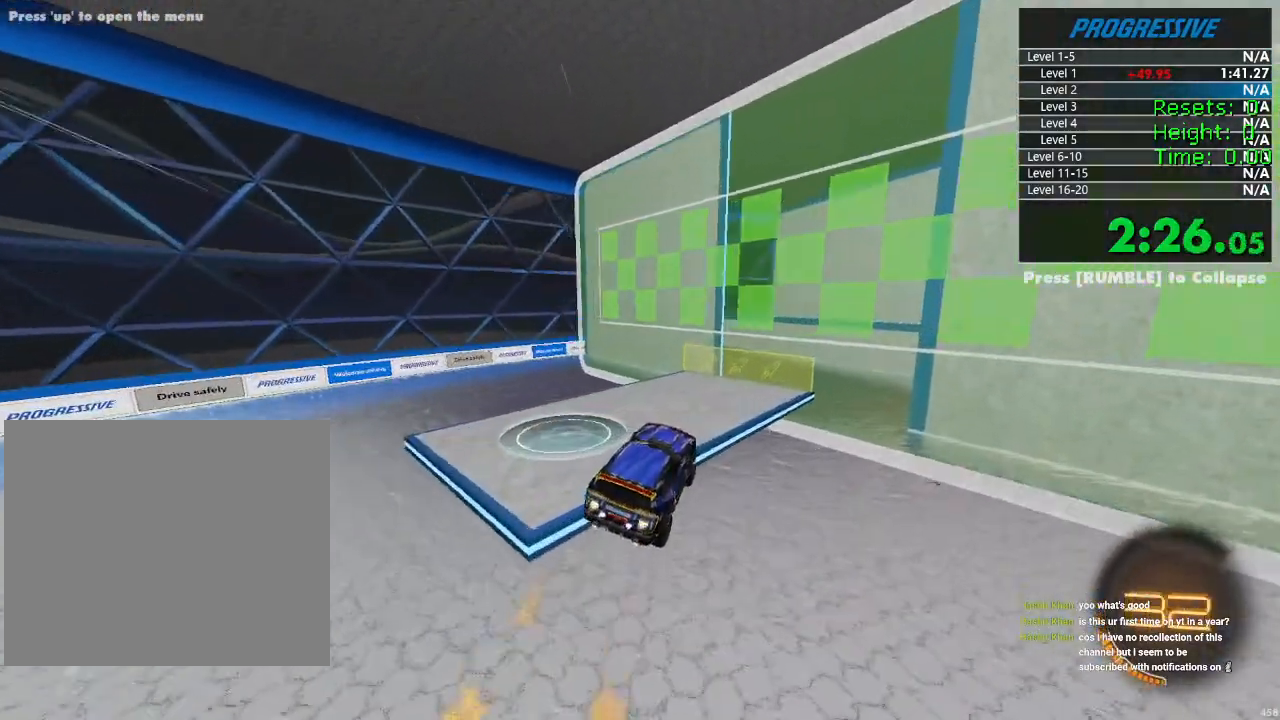
{"buttons": ["R1", "R2"], "left_stick": "right", "right_stick": "center", "events": [[133, "R1", "up"], [250, "R1", "down"], [350, "left_stick", "right"]]}
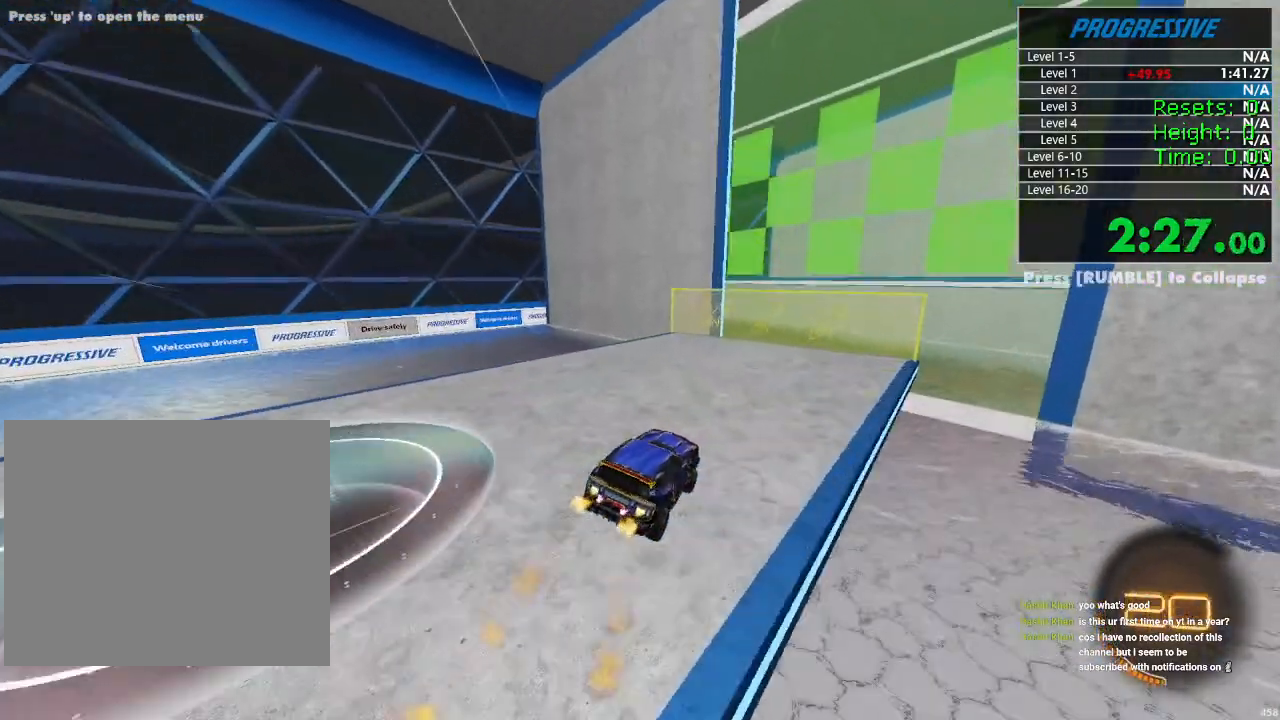
{"buttons": ["R2"], "left_stick": "center", "right_stick": "center", "events": [[167, "L1", "down"], [167, "R1", "up"], [233, "L1", "up"], [317, "left_stick", "left"], [367, "R1", "down"], [467, "R1", "up"], [483, "left_stick", "center"]]}
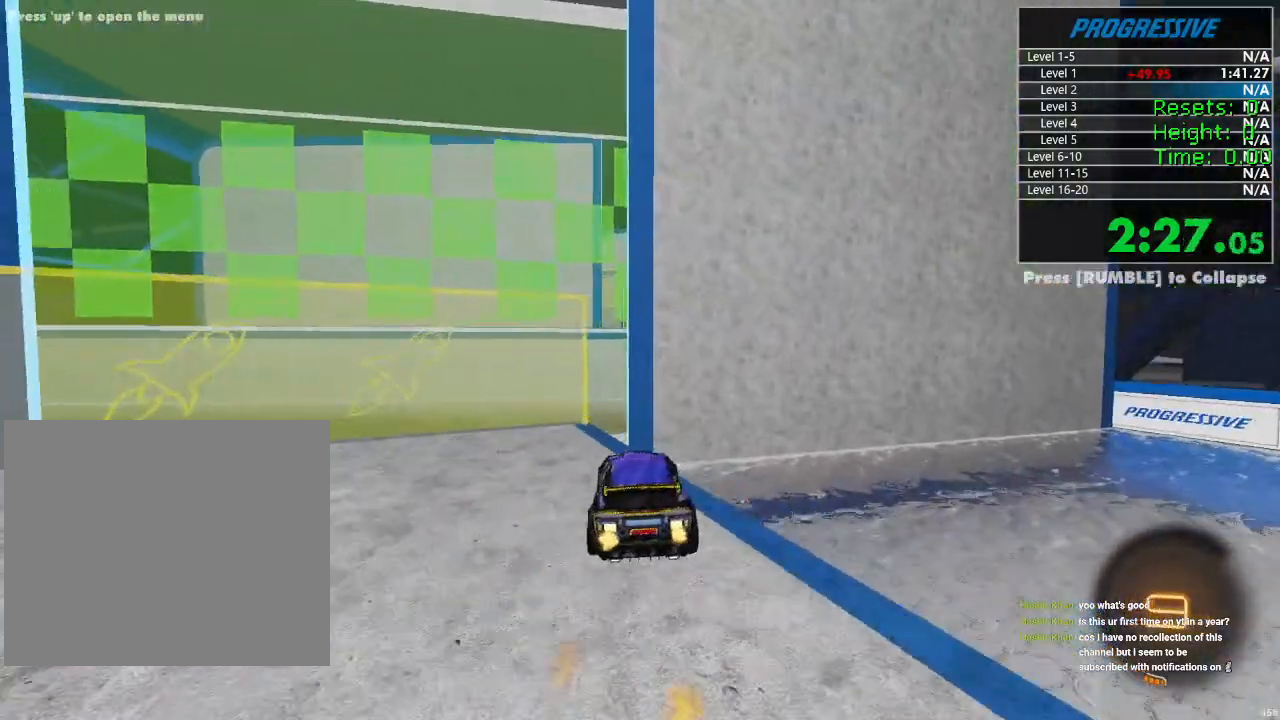
{"buttons": ["L1", "R2"], "left_stick": "left", "right_stick": "center", "events": [[83, "left_stick", "down"], [100, "CROSS", "down"], [233, "CROSS", "up"], [300, "left_stick", "center"], [317, "CROSS", "down"], [367, "left_stick", "left"], [400, "CROSS", "up"], [483, "L1", "down"]]}
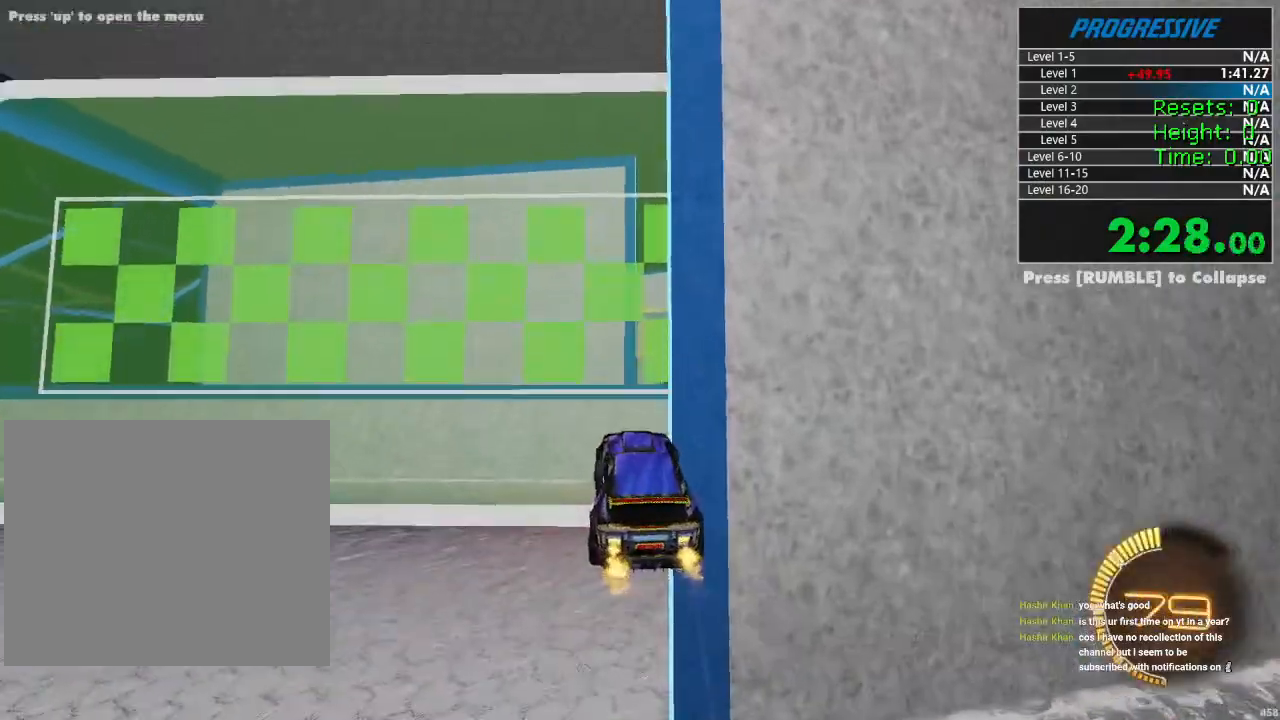
{"buttons": ["R1", "R2"], "left_stick": "center", "right_stick": "center", "events": [[33, "R1", "down"], [133, "left_stick", "up"], [150, "L1", "up"], [250, "left_stick", "right"], [350, "left_stick", "down-right"], [467, "left_stick", "center"]]}
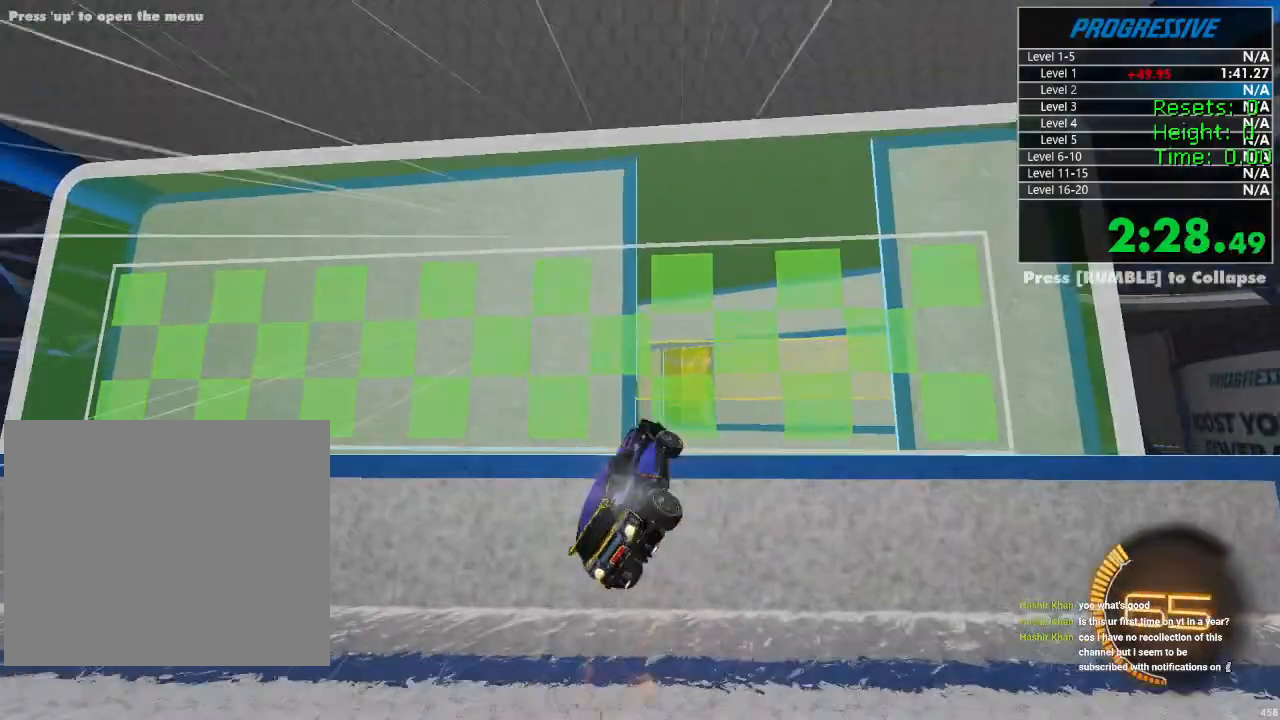
{"buttons": ["R1", "R2"], "left_stick": "left", "right_stick": "center", "events": [[33, "left_stick", "up"], [117, "CIRCLE", "down"], [183, "left_stick", "right"], [250, "left_stick", "down"], [317, "left_stick", "down-left"], [350, "CIRCLE", "up"], [417, "left_stick", "left"]]}
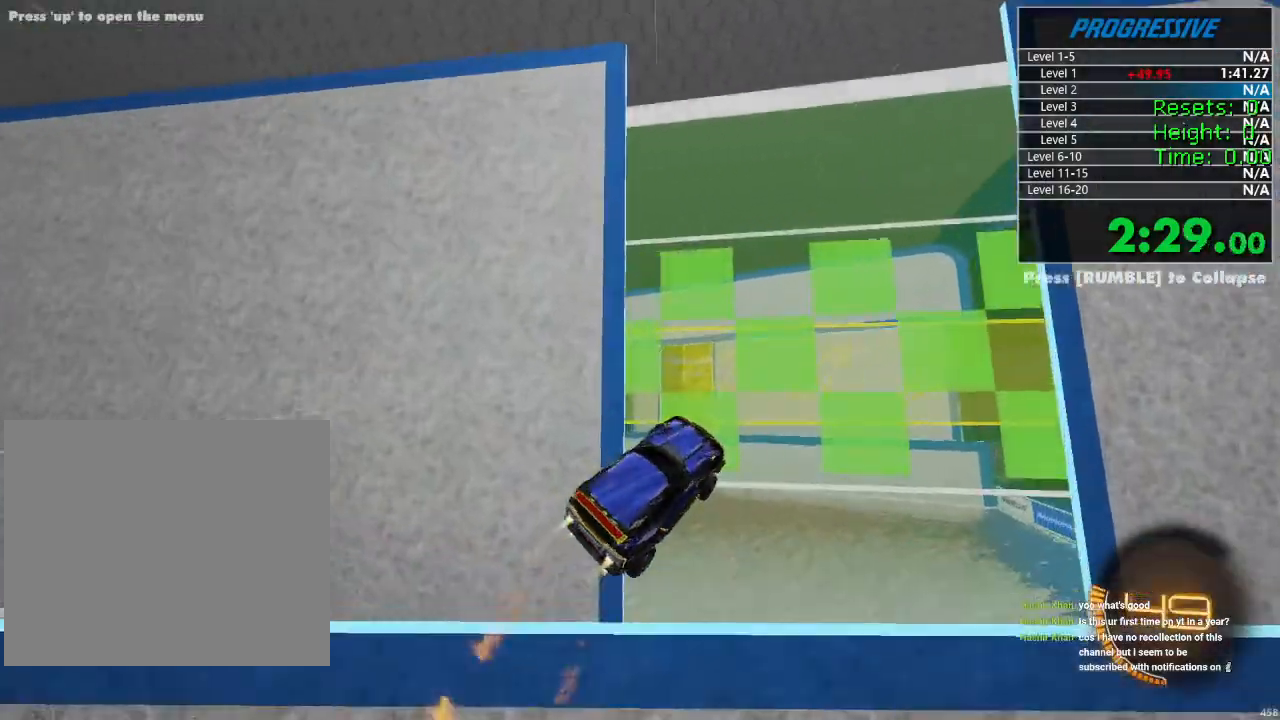
{"buttons": ["R1", "R2"], "left_stick": "up", "right_stick": "center", "events": [[33, "left_stick", "up"], [100, "left_stick", "right"], [183, "left_stick", "down"], [250, "left_stick", "center"], [350, "left_stick", "left"], [500, "left_stick", "up"]]}
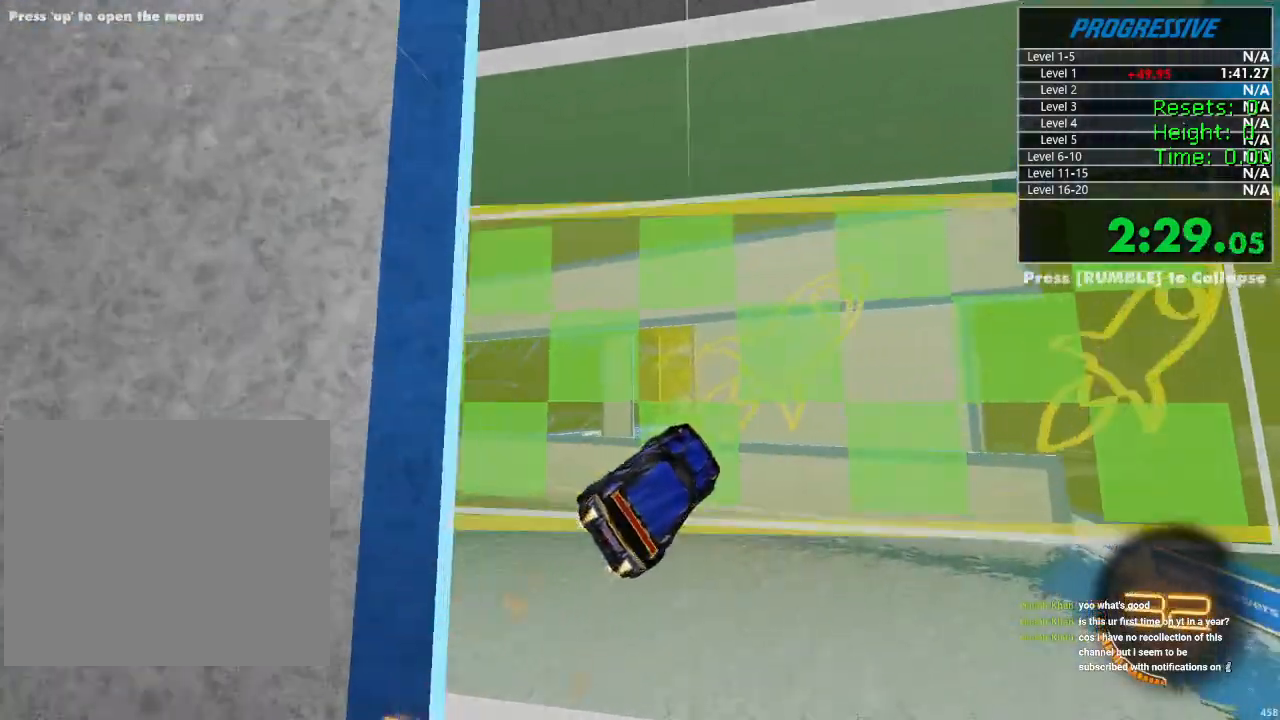
{"buttons": ["CIRCLE", "R1", "R2"], "left_stick": "up-right", "right_stick": "center", "events": [[150, "left_stick", "center"], [183, "CIRCLE", "down"], [200, "left_stick", "down-left"], [417, "left_stick", "up-left"], [467, "left_stick", "up-right"]]}
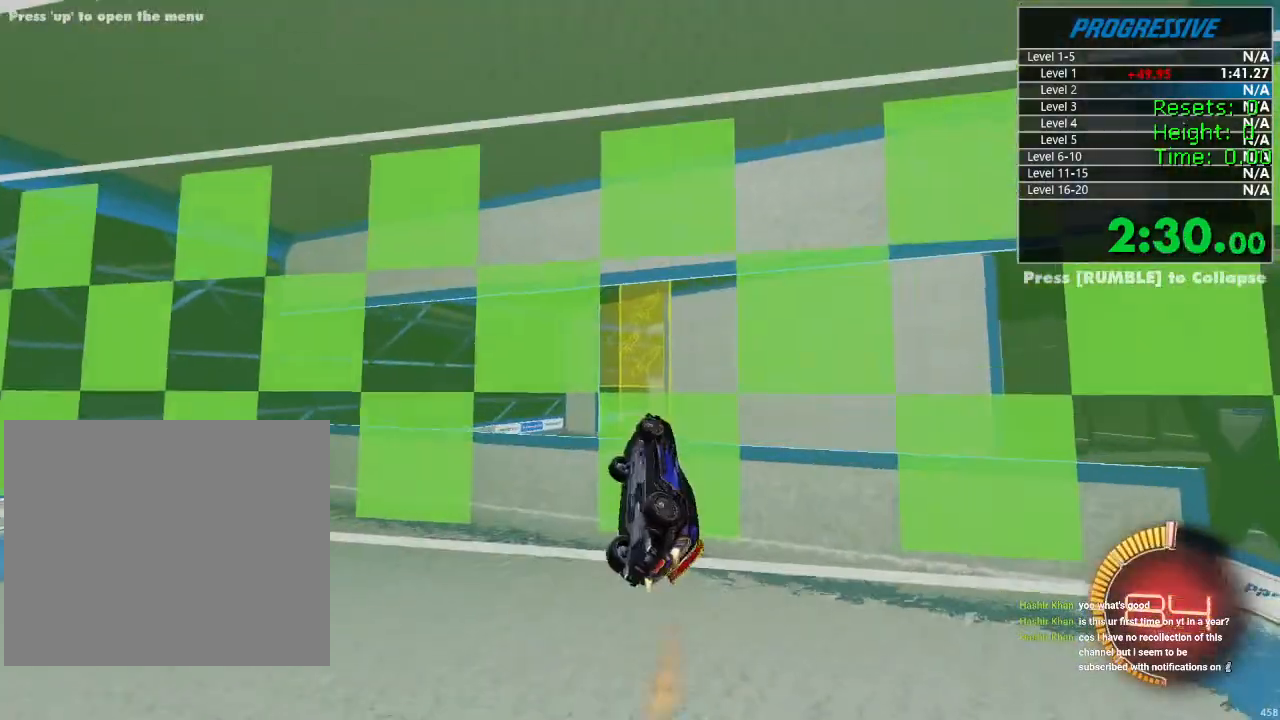
{"buttons": ["CIRCLE", "R1"], "left_stick": "up", "right_stick": "center", "events": [[67, "left_stick", "down-right"], [183, "left_stick", "center"], [283, "R2", "up"], [450, "left_stick", "up"]]}
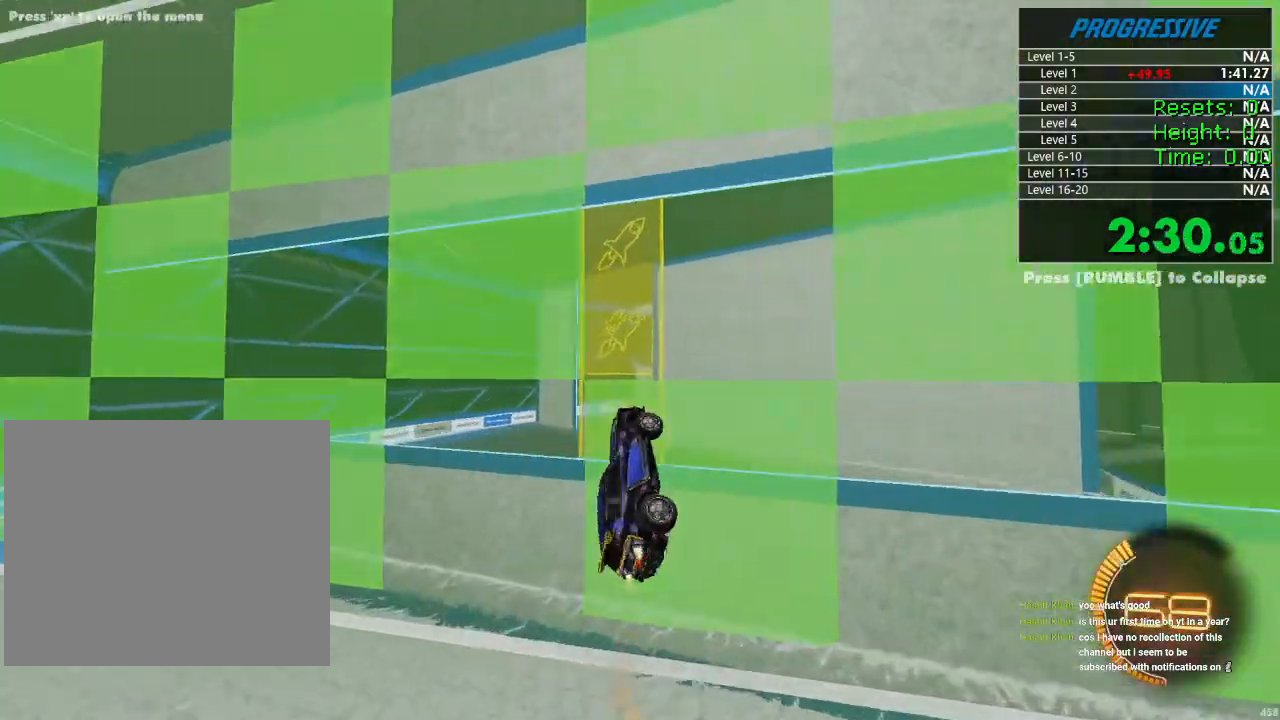
{"buttons": ["R1", "R2"], "left_stick": "center", "right_stick": "center", "events": [[33, "CIRCLE", "up"], [33, "left_stick", "right"], [117, "R2", "down"], [117, "left_stick", "down"], [200, "left_stick", "center"]]}
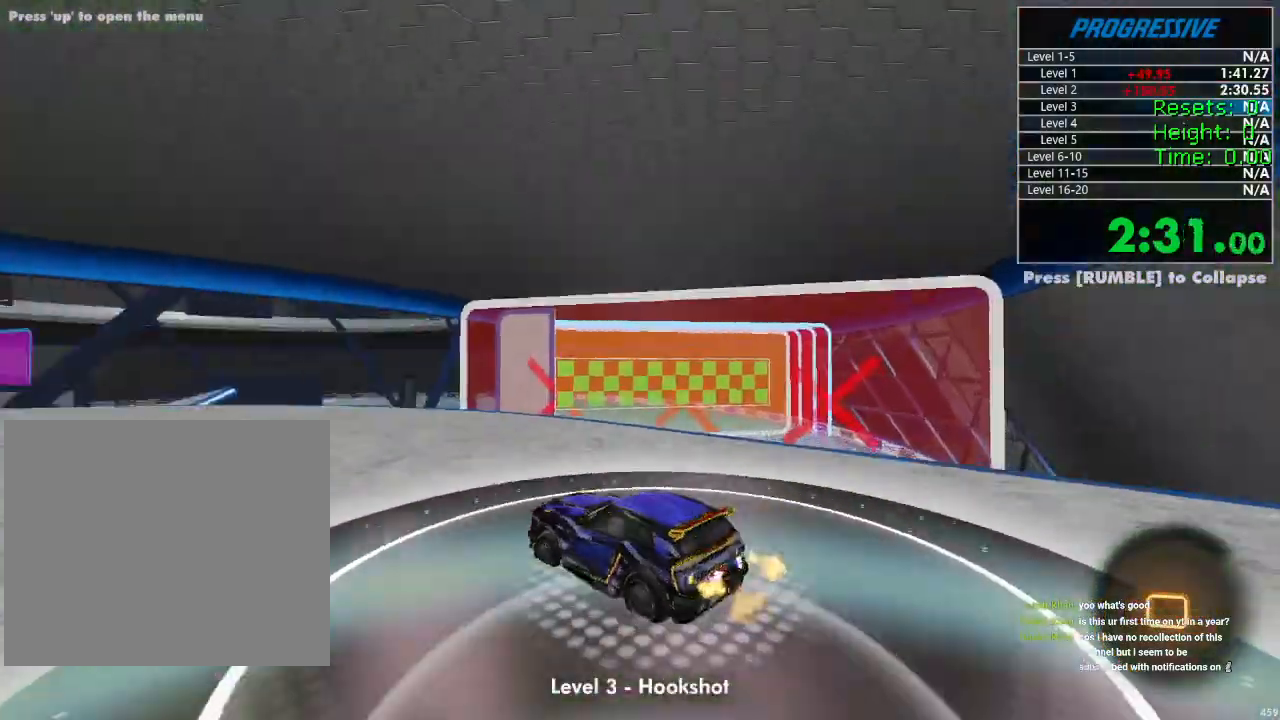
{"buttons": ["R1", "R2"], "left_stick": "left", "right_stick": "center", "events": [[417, "left_stick", "left"]]}
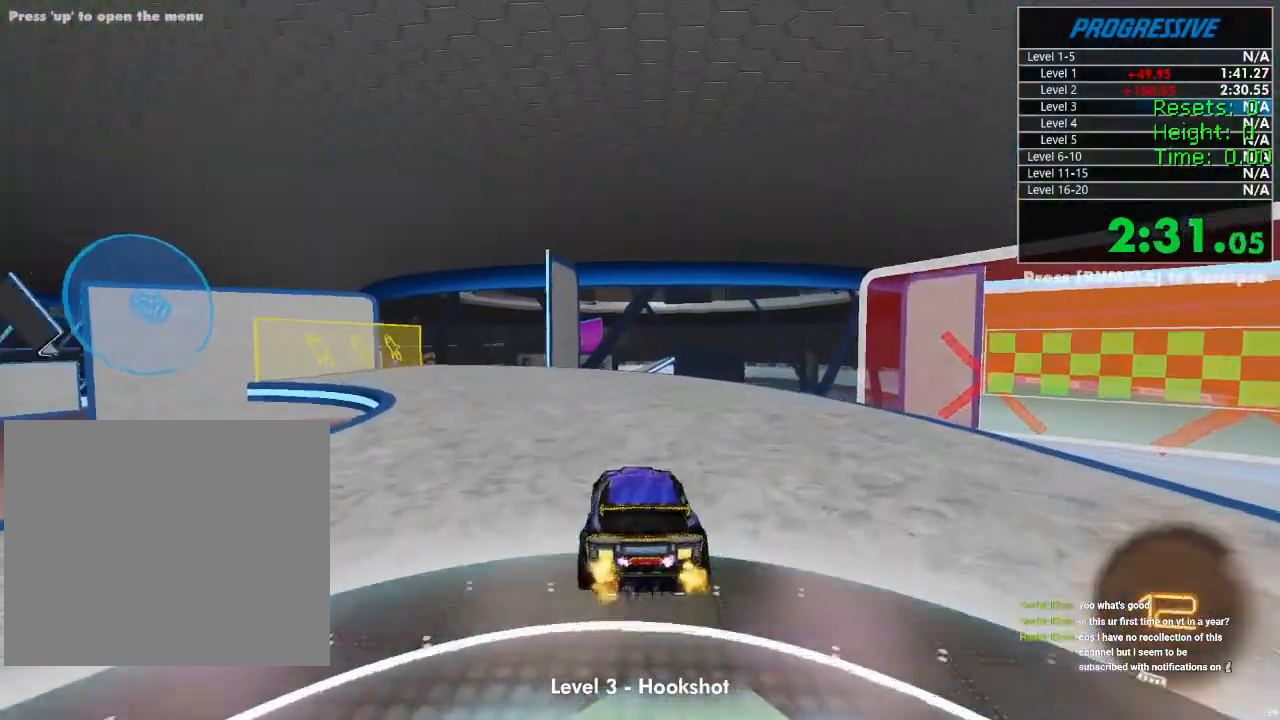
{"buttons": [], "left_stick": "up", "right_stick": "center", "events": [[33, "left_stick", "center"], [167, "left_stick", "left"], [183, "L1", "down"], [200, "CROSS", "down"], [267, "CROSS", "up"], [300, "R2", "up"], [300, "left_stick", "down"], [333, "R1", "up"], [400, "L1", "up"], [450, "left_stick", "center"], [500, "left_stick", "up"]]}
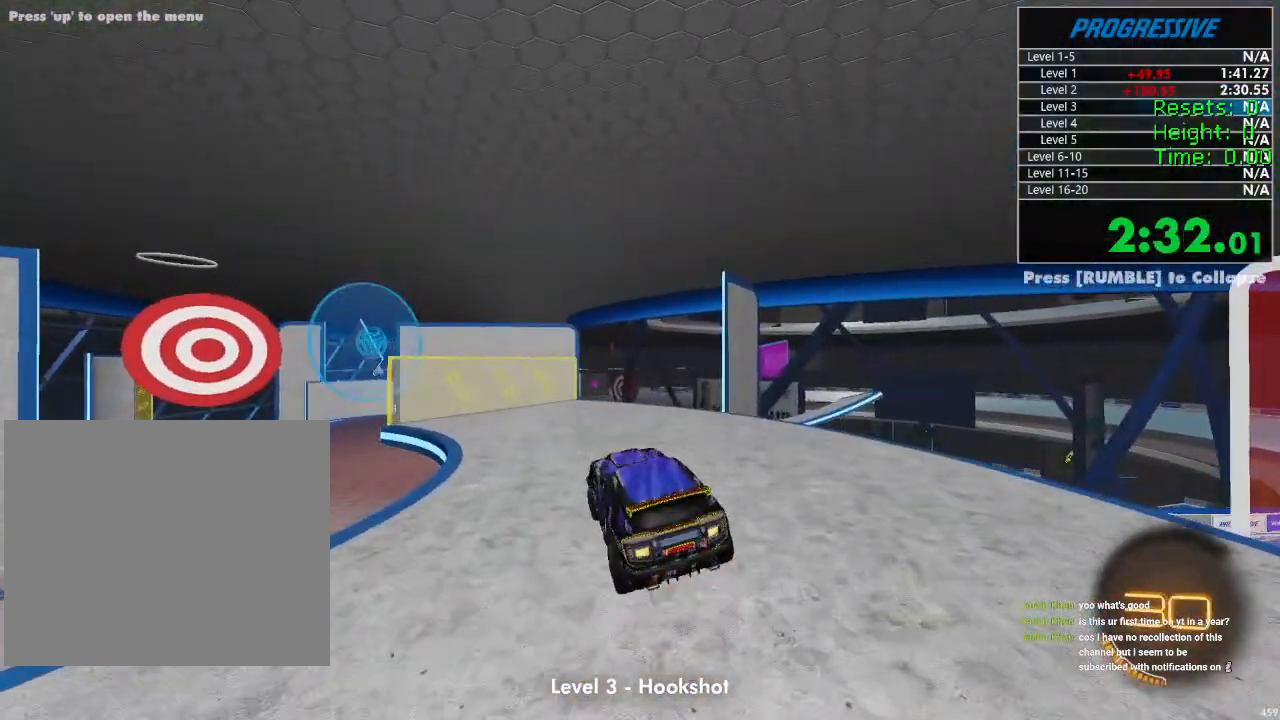
{"buttons": ["R1", "R2"], "left_stick": "down-right", "right_stick": "center", "events": [[150, "R2", "down"], [200, "left_stick", "left"], [283, "left_stick", "center"], [300, "R1", "down"], [350, "left_stick", "down-right"], [400, "L1", "down"], [483, "L1", "up"]]}
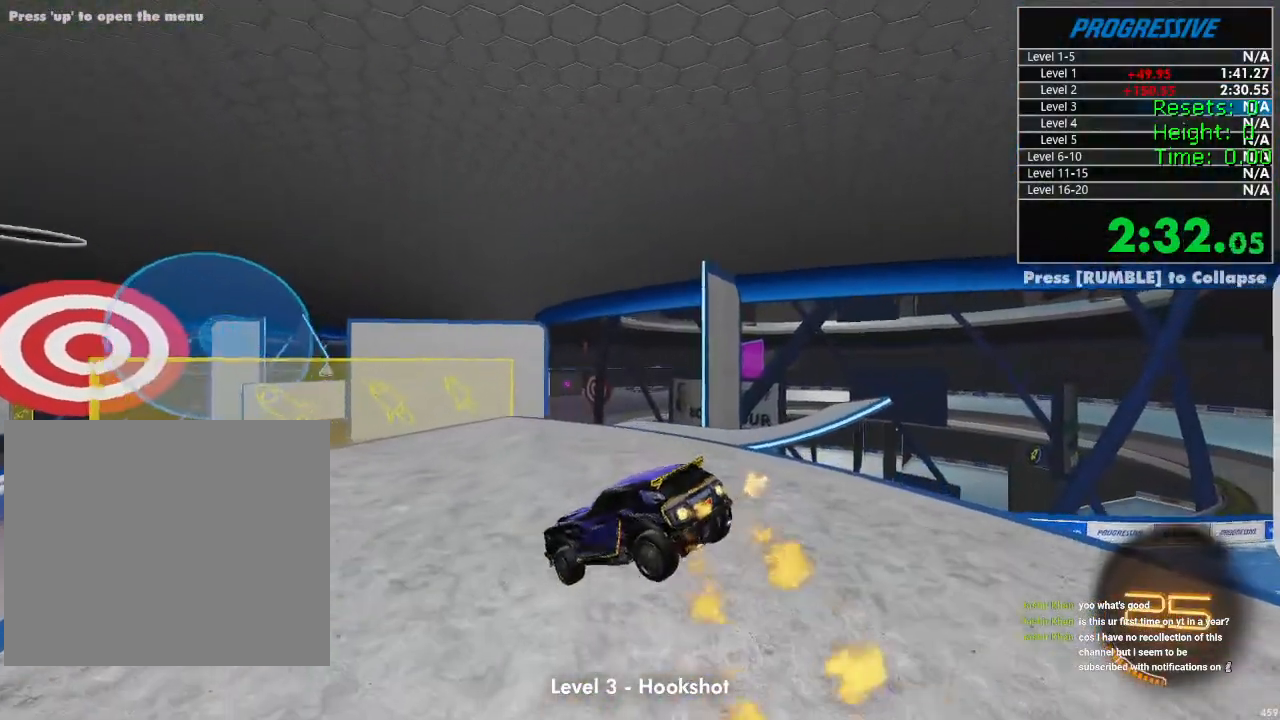
{"buttons": ["R1", "R2"], "left_stick": "center", "right_stick": "center", "events": [[50, "R1", "up"], [150, "left_stick", "left"], [217, "CROSS", "down"], [250, "R1", "down"], [267, "left_stick", "down"], [283, "CROSS", "up"], [400, "left_stick", "center"]]}
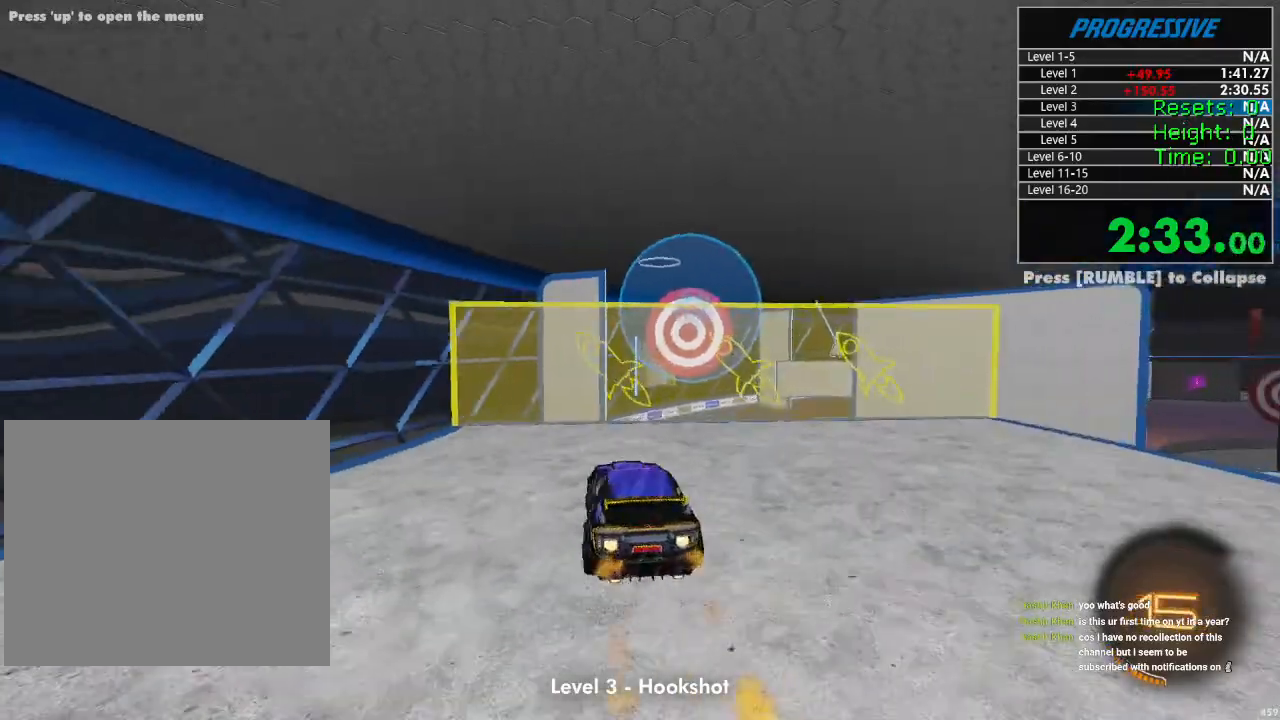
{"buttons": ["R1", "R2"], "left_stick": "down-left", "right_stick": "center", "events": [[83, "left_stick", "right"], [150, "left_stick", "down-right"], [167, "CROSS", "down"], [283, "CROSS", "up"], [317, "left_stick", "center"], [350, "CROSS", "down"], [417, "CROSS", "up"], [450, "left_stick", "down-left"]]}
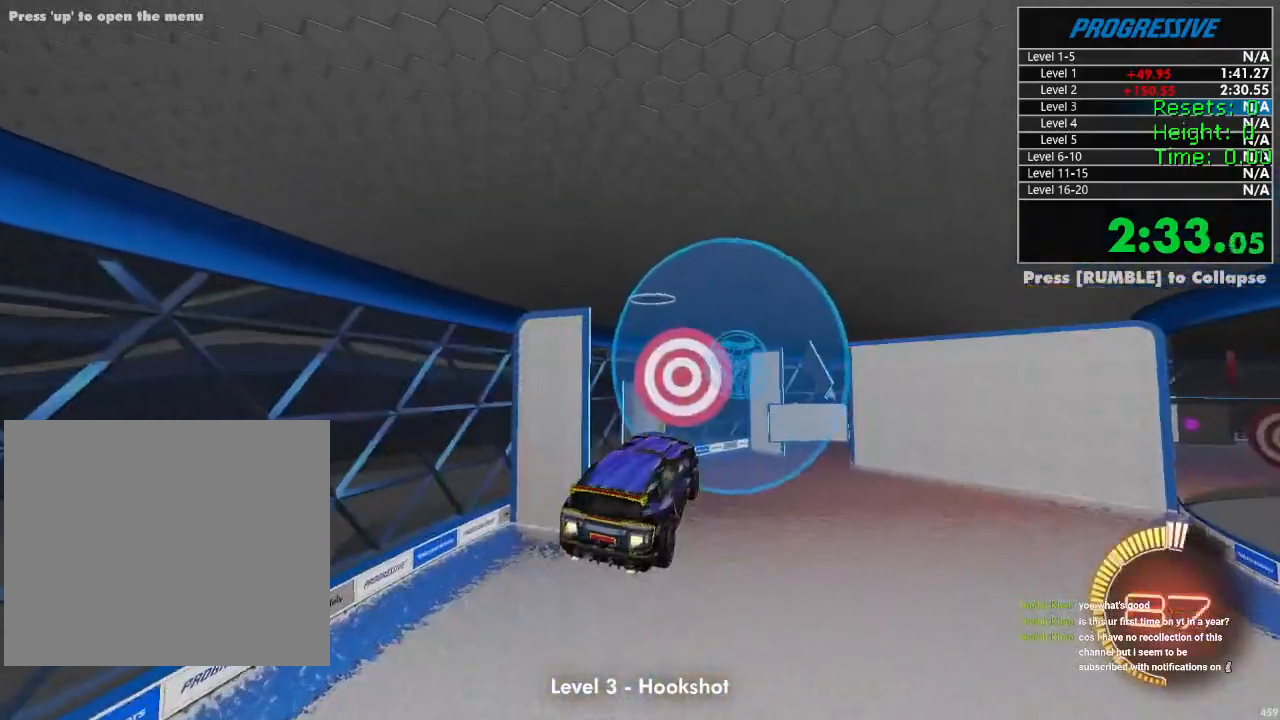
{"buttons": ["R2"], "left_stick": "right", "right_stick": "center", "events": [[83, "CIRCLE", "down"], [83, "left_stick", "up"], [200, "left_stick", "center"], [283, "CIRCLE", "up"], [283, "left_stick", "left"], [367, "R1", "up"], [433, "left_stick", "up"], [483, "left_stick", "right"]]}
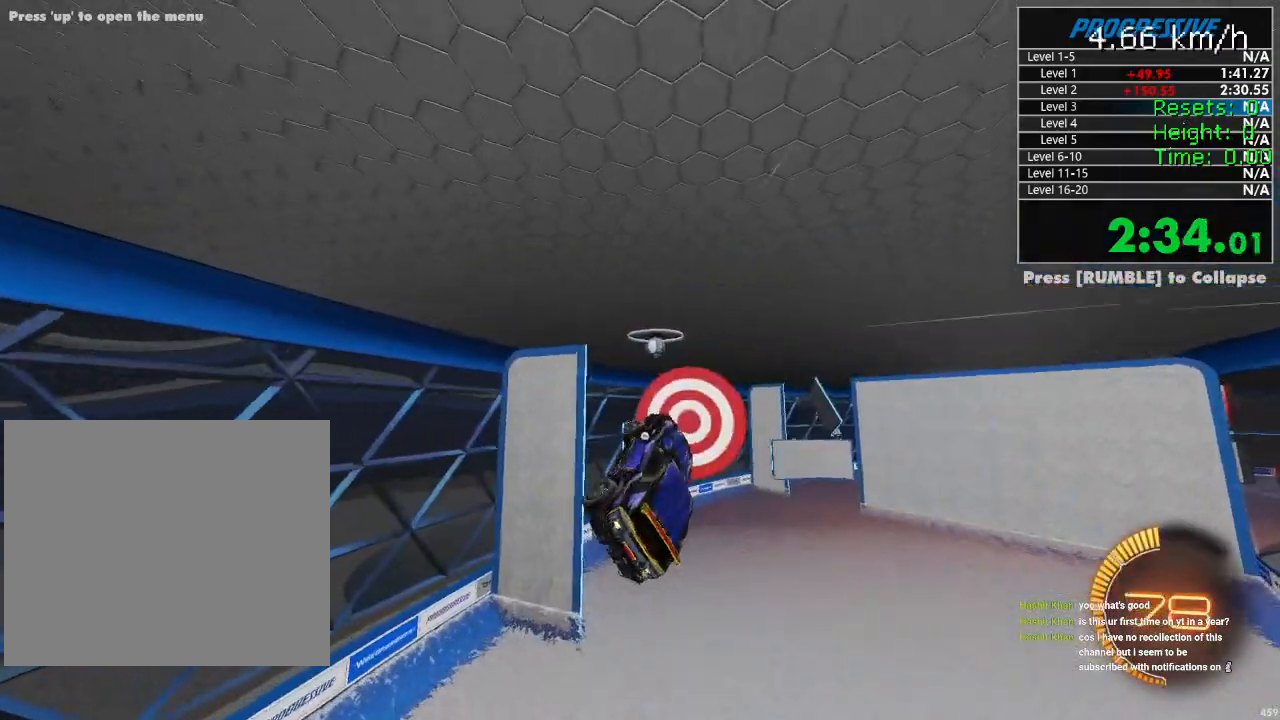
{"buttons": ["CIRCLE", "R1", "R2"], "left_stick": "center", "right_stick": "center", "events": [[150, "left_stick", "down-right"], [183, "CIRCLE", "down"], [483, "R1", "down"], [500, "left_stick", "center"]]}
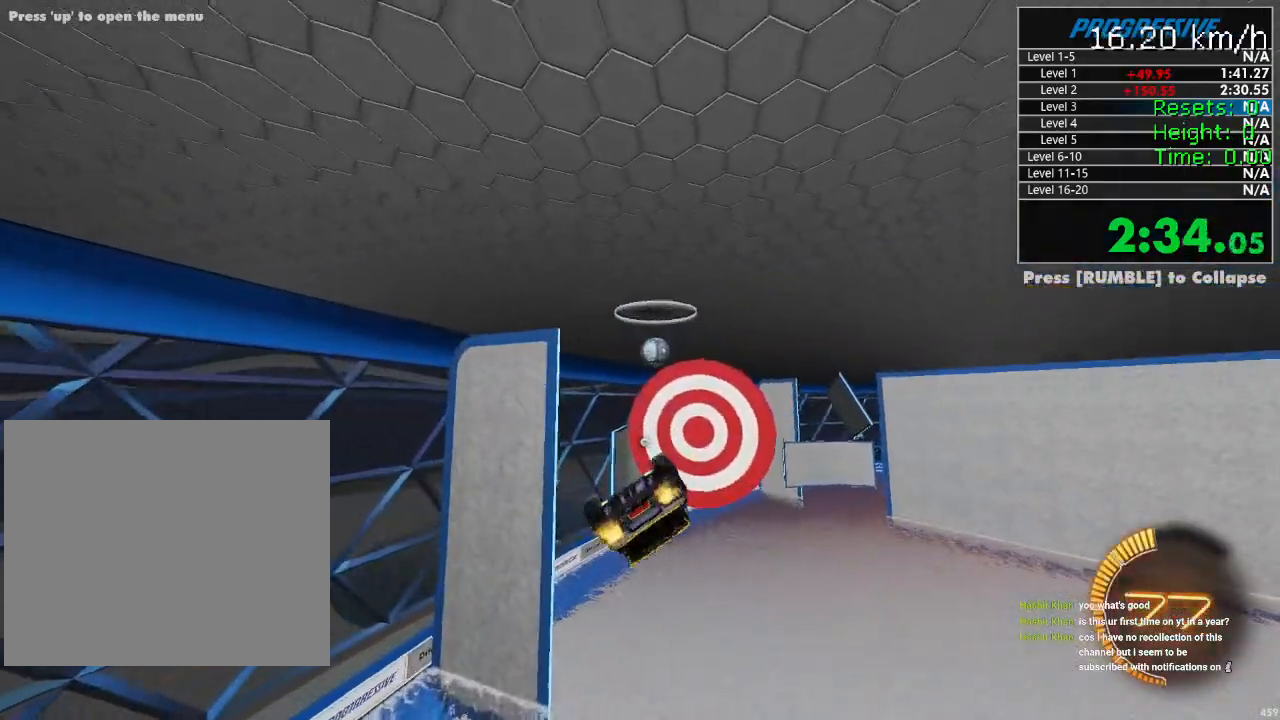
{"buttons": ["R1", "R2"], "left_stick": "left", "right_stick": "center", "events": [[83, "left_stick", "up"], [233, "R1", "up"], [250, "left_stick", "right"], [300, "left_stick", "down-right"], [400, "CIRCLE", "up"], [483, "R1", "down"], [483, "left_stick", "left"]]}